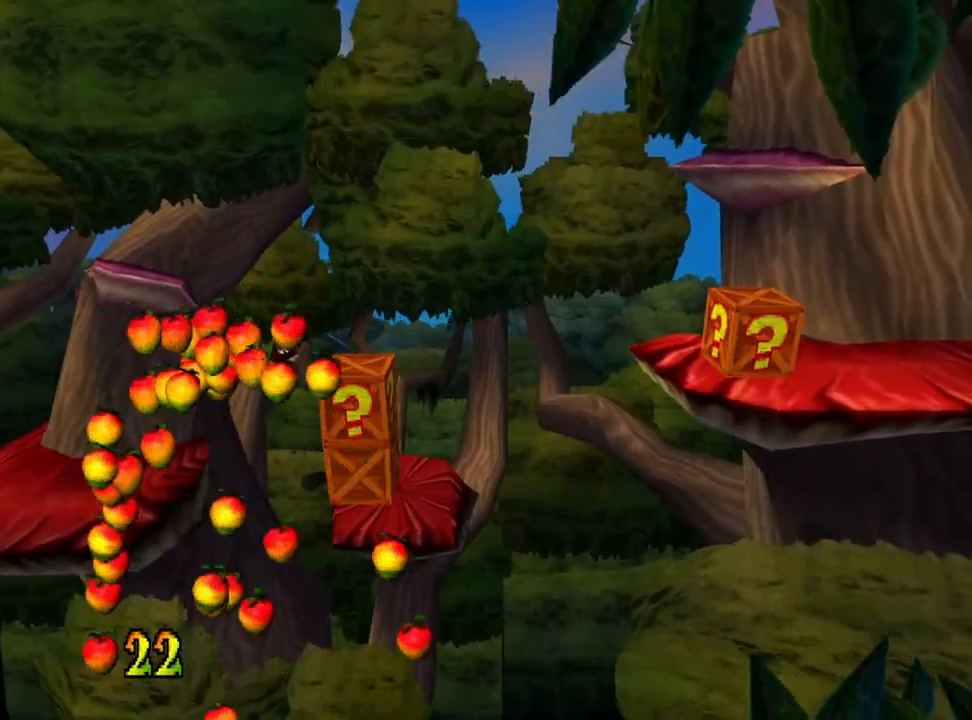
Gameplay with a controller (PlayStation layout); each line is a JSON object with the inputs held at the frame after it. "events" lists button and stick changes between this image and that frame as [ms after this image, input, new state], when the widget could be followed in between. Not read: left_stick right_stick.
{"buttons": [], "events": []}
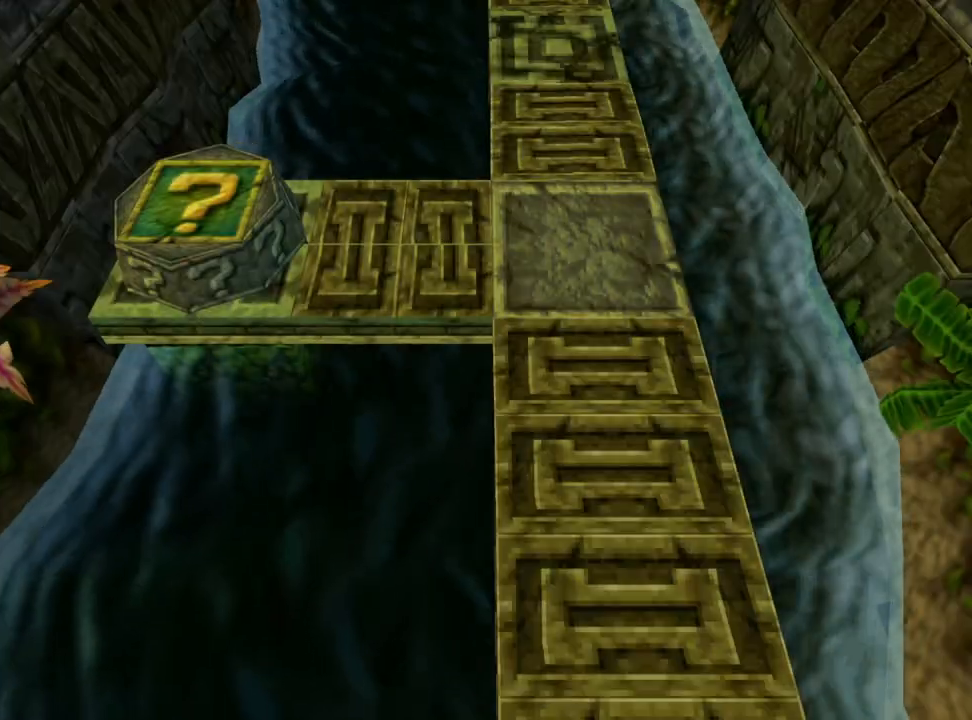
{"buttons": [], "events": []}
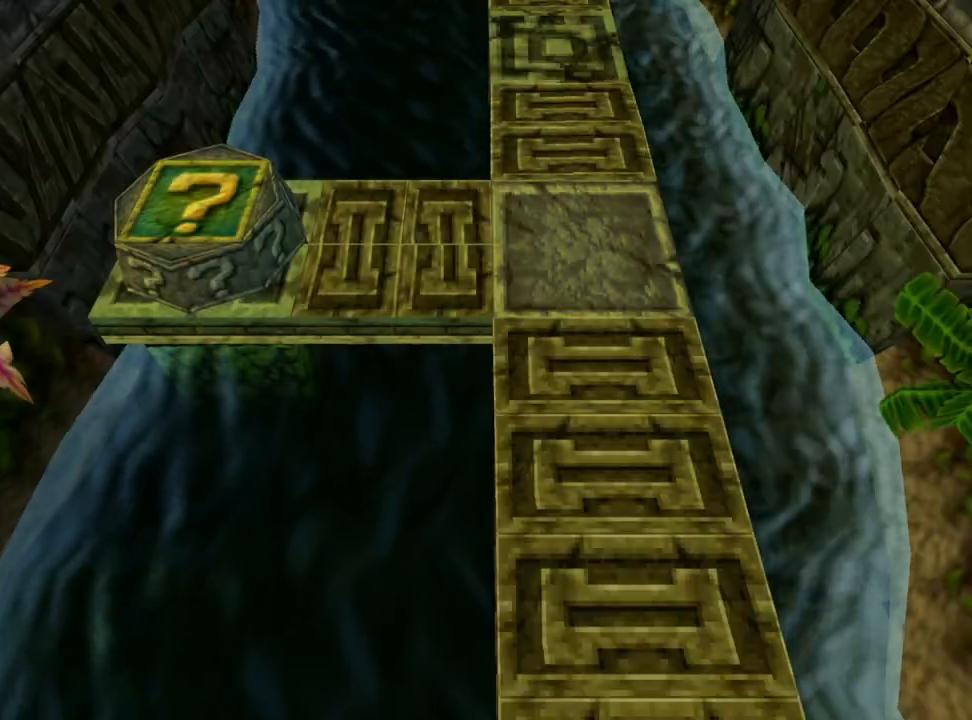
{"buttons": [], "events": []}
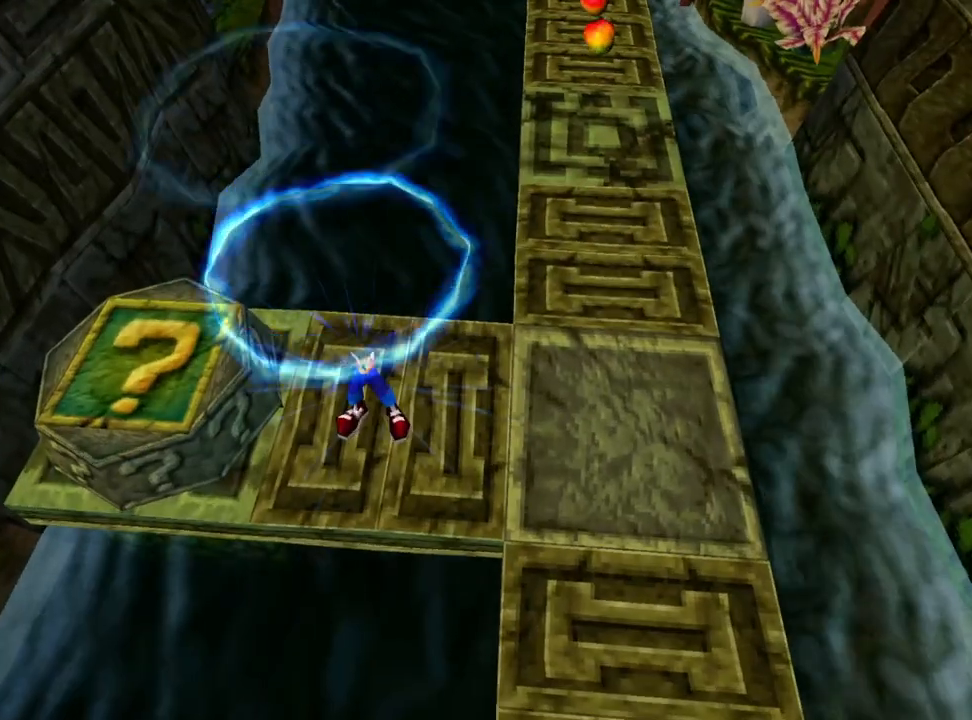
{"buttons": ["DPAD_LEFT"], "events": [[367, "DPAD_LEFT", "down"]]}
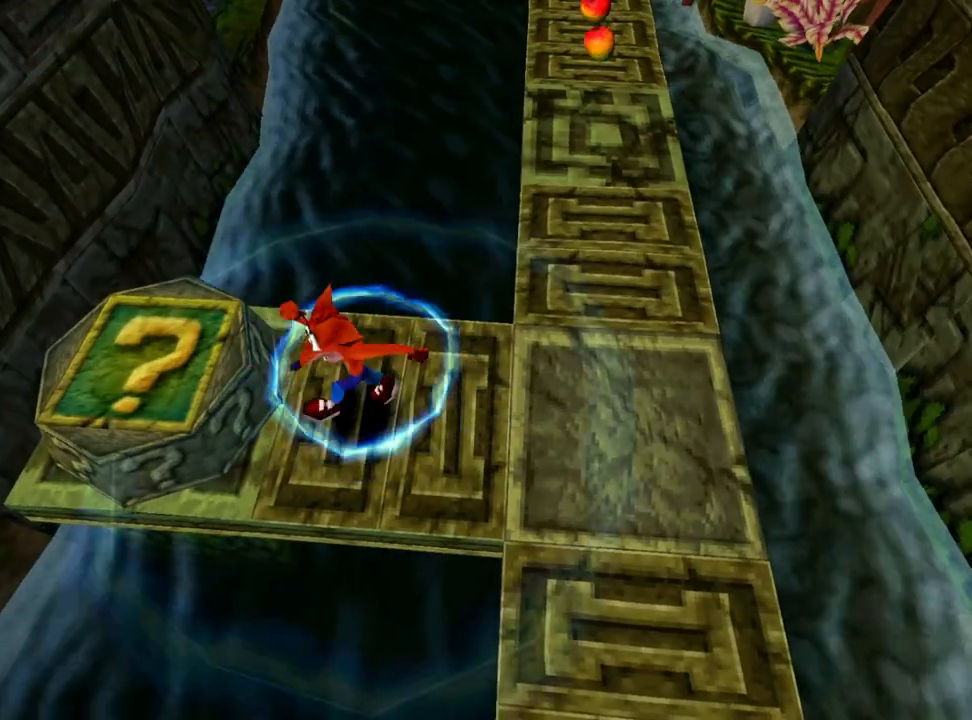
{"buttons": ["R1"], "events": [[67, "CROSS", "down"], [200, "CROSS", "up"], [433, "DPAD_LEFT", "up"], [433, "R1", "down"]]}
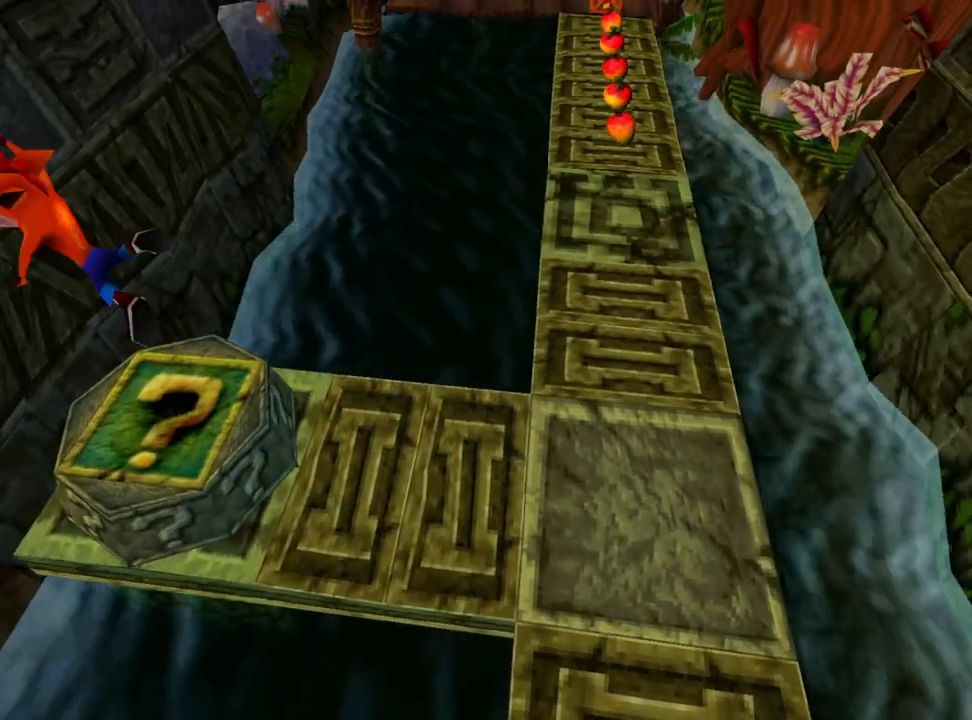
{"buttons": [], "events": [[100, "R1", "up"]]}
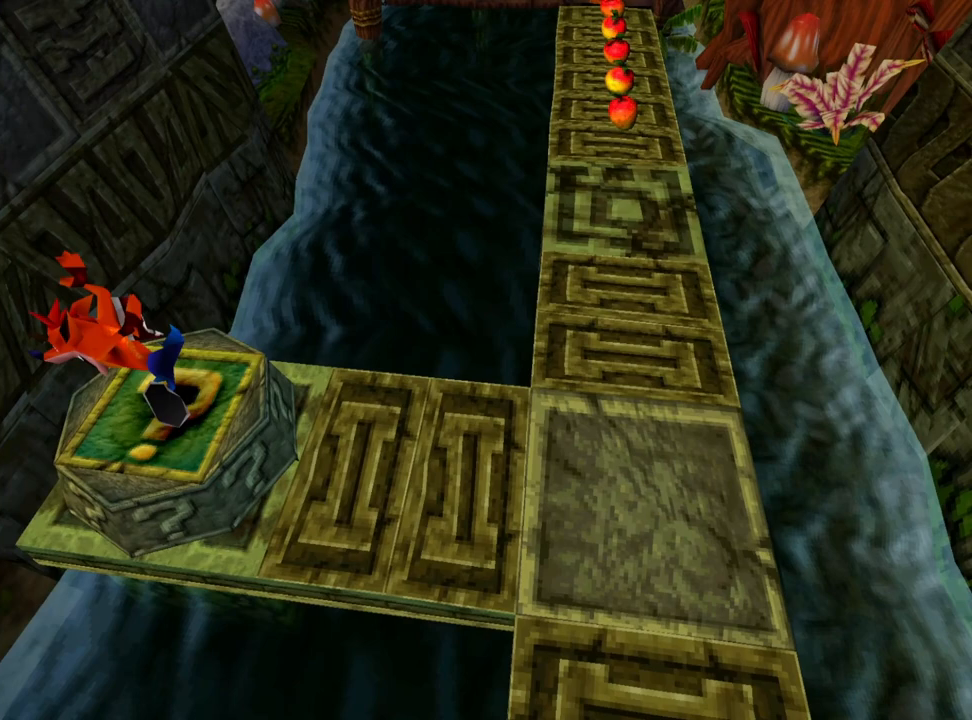
{"buttons": [], "events": []}
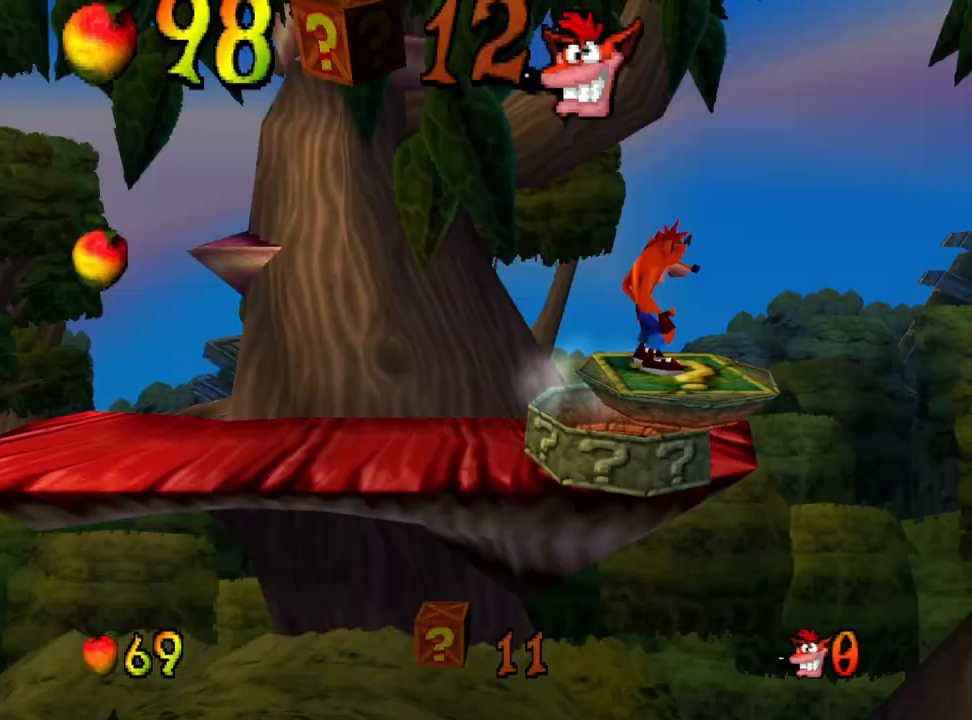
{"buttons": [], "events": []}
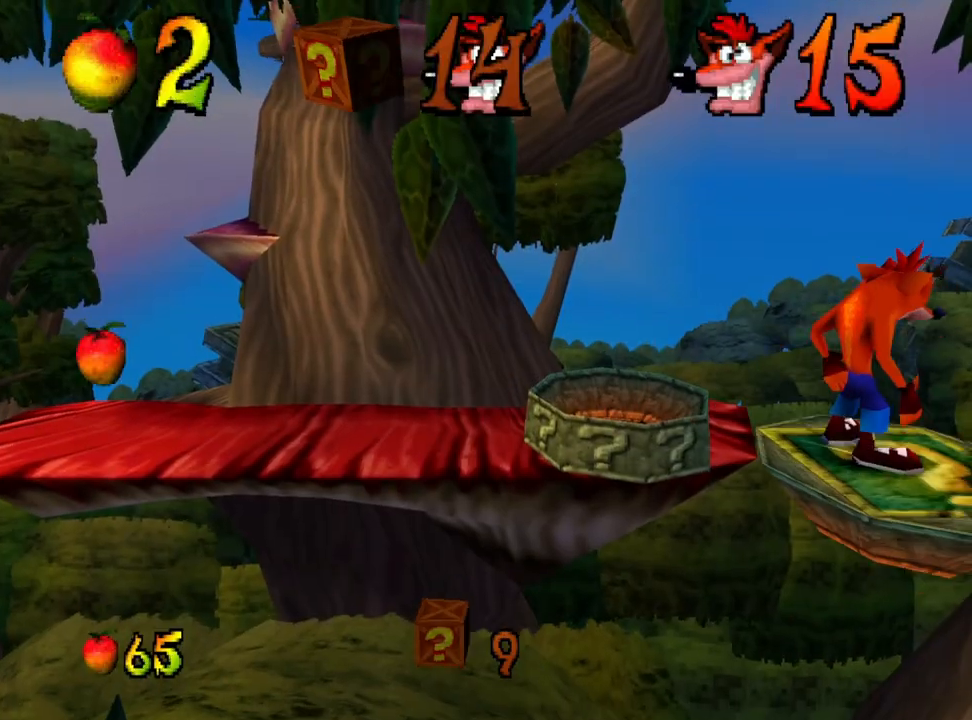
{"buttons": [], "events": []}
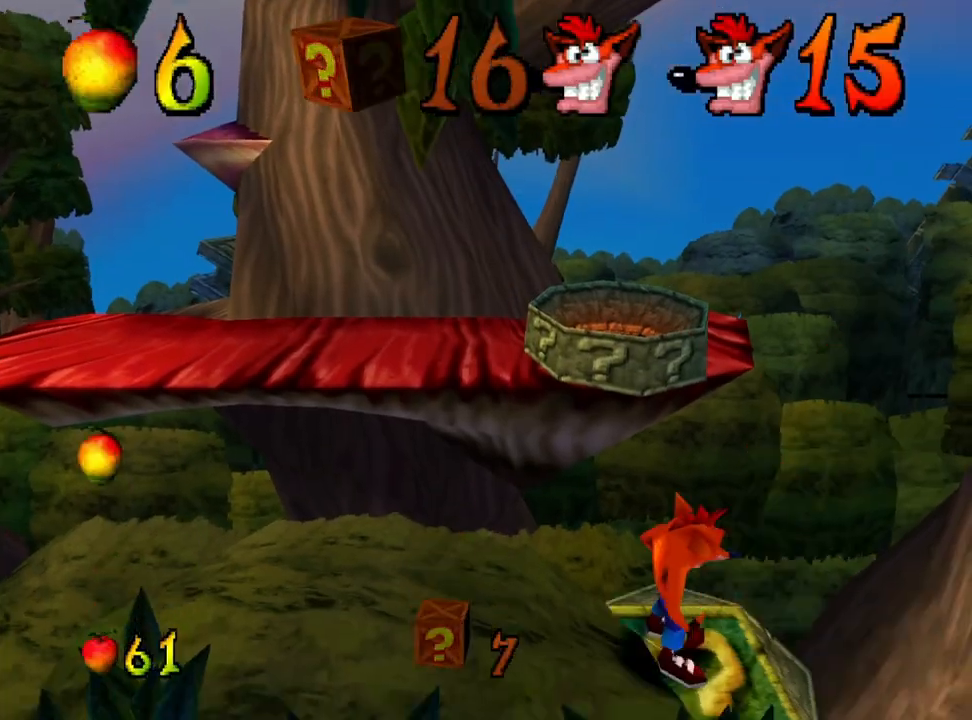
{"buttons": [], "events": []}
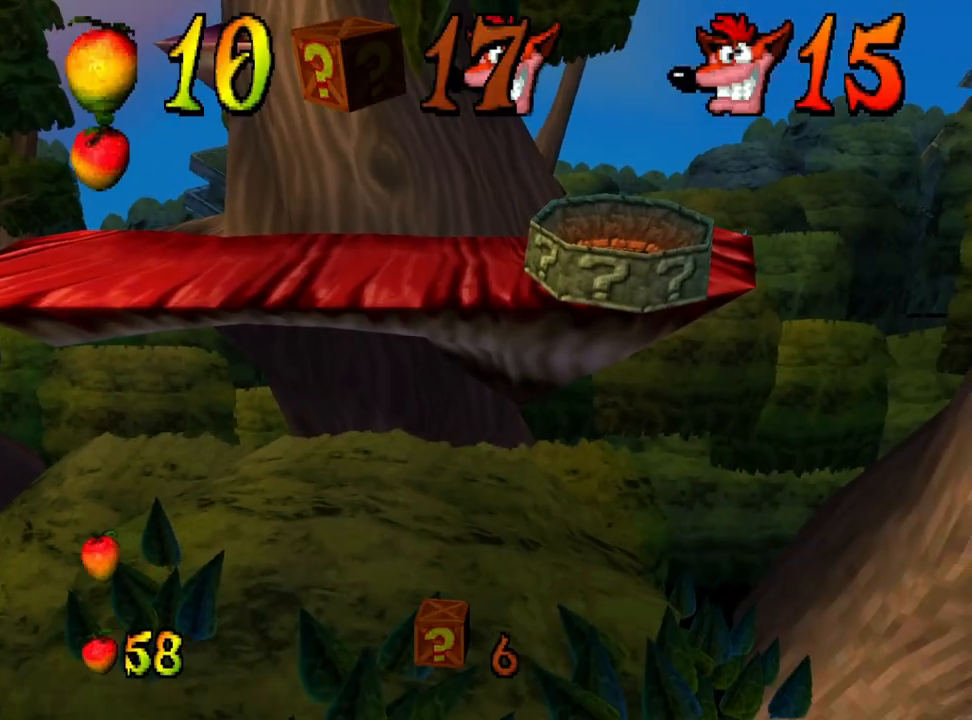
{"buttons": ["DPAD_DOWN"], "events": [[100, "DPAD_UP", "down"], [100, "SQUARE", "down"], [133, "DPAD_UP", "up"], [133, "SQUARE", "up"], [167, "DPAD_DOWN", "down"], [167, "DPAD_LEFT", "down"], [500, "DPAD_LEFT", "up"]]}
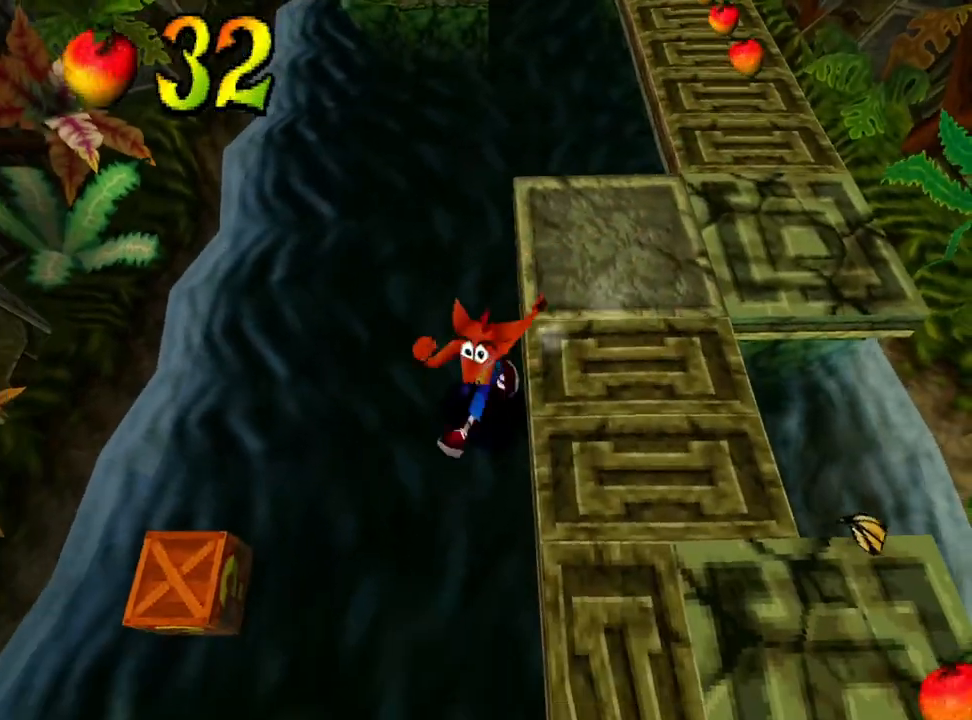
{"buttons": ["CROSS", "SQUARE", "DPAD_RIGHT"], "events": [[33, "DPAD_RIGHT", "down"], [133, "CROSS", "down"], [167, "SQUARE", "down"], [400, "DPAD_DOWN", "up"]]}
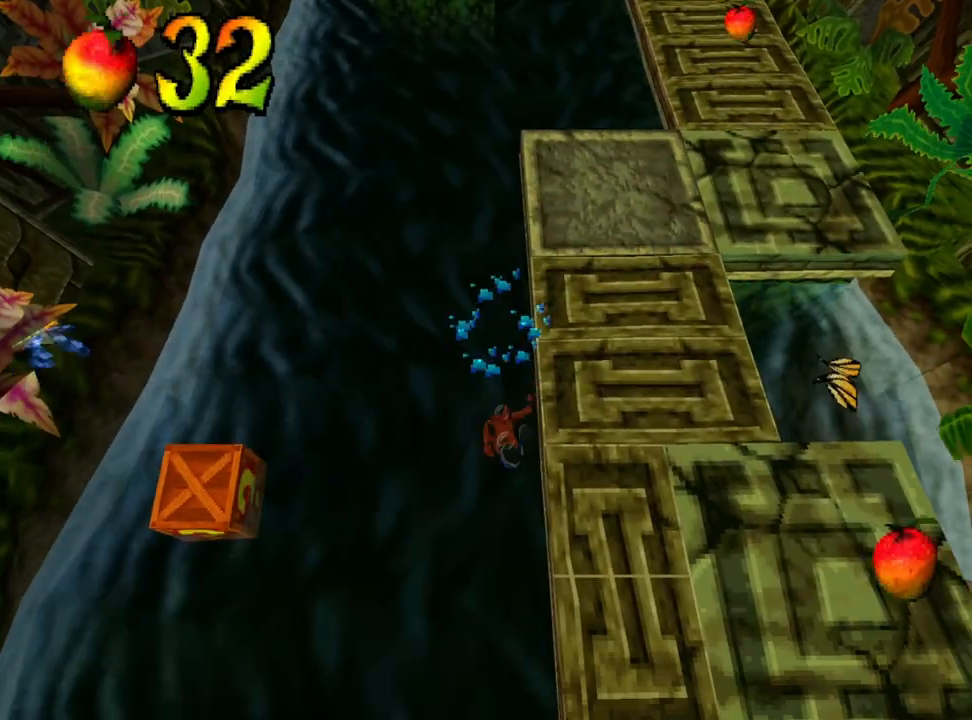
{"buttons": [], "events": [[133, "CROSS", "up"], [133, "SQUARE", "up"], [167, "DPAD_RIGHT", "up"]]}
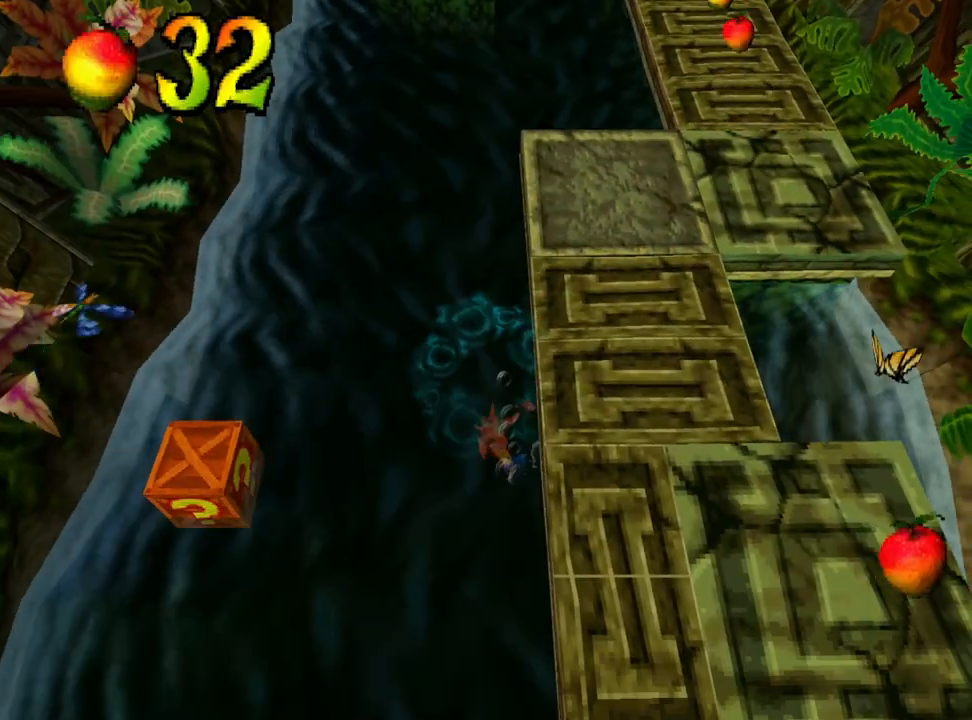
{"buttons": [], "events": []}
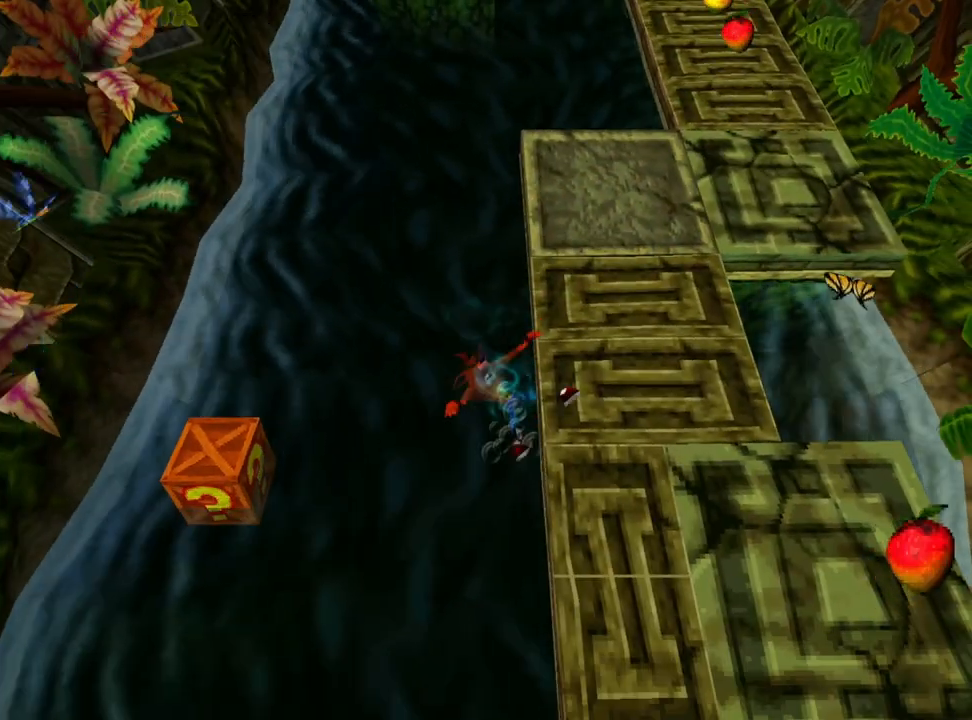
{"buttons": [], "events": []}
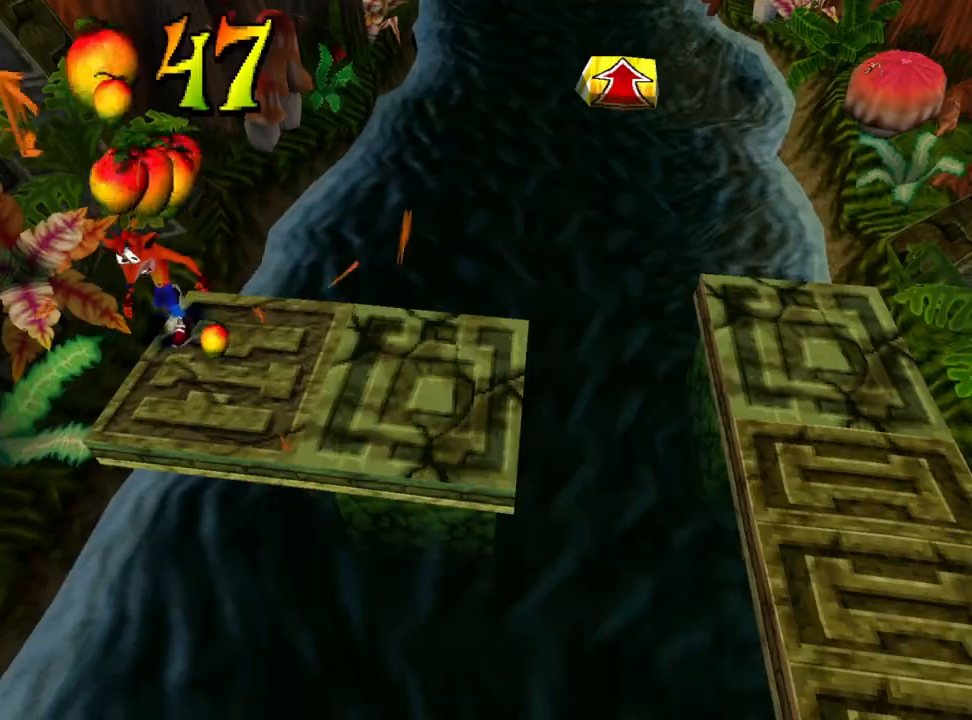
{"buttons": ["DPAD_RIGHT"], "events": [[100, "DPAD_DOWN", "down"], [267, "DPAD_DOWN", "up"], [433, "DPAD_RIGHT", "down"]]}
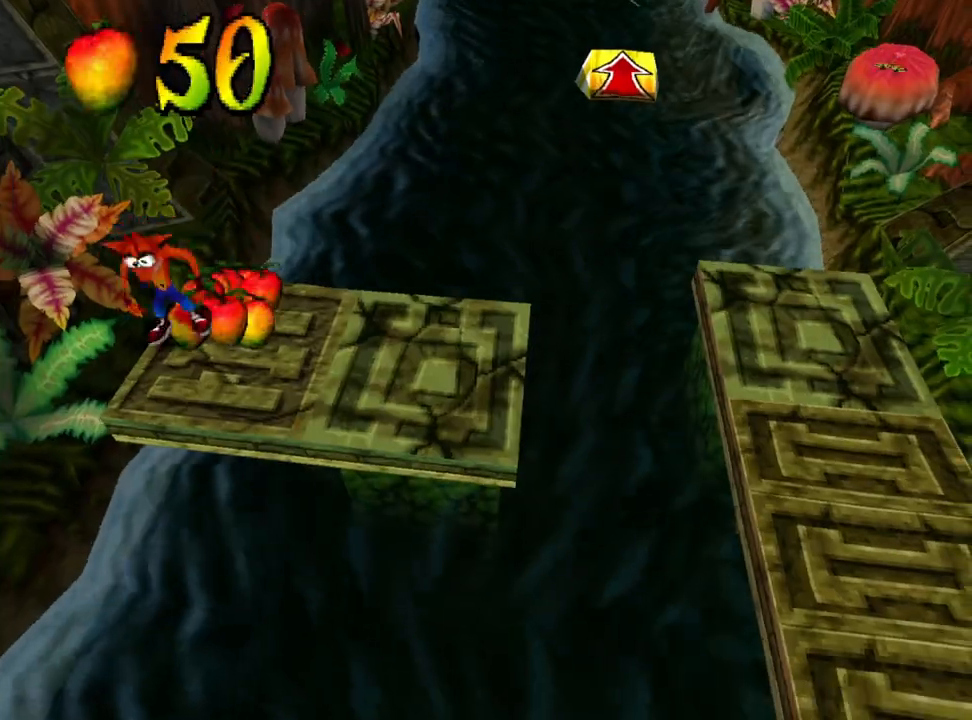
{"buttons": ["DPAD_RIGHT"], "events": []}
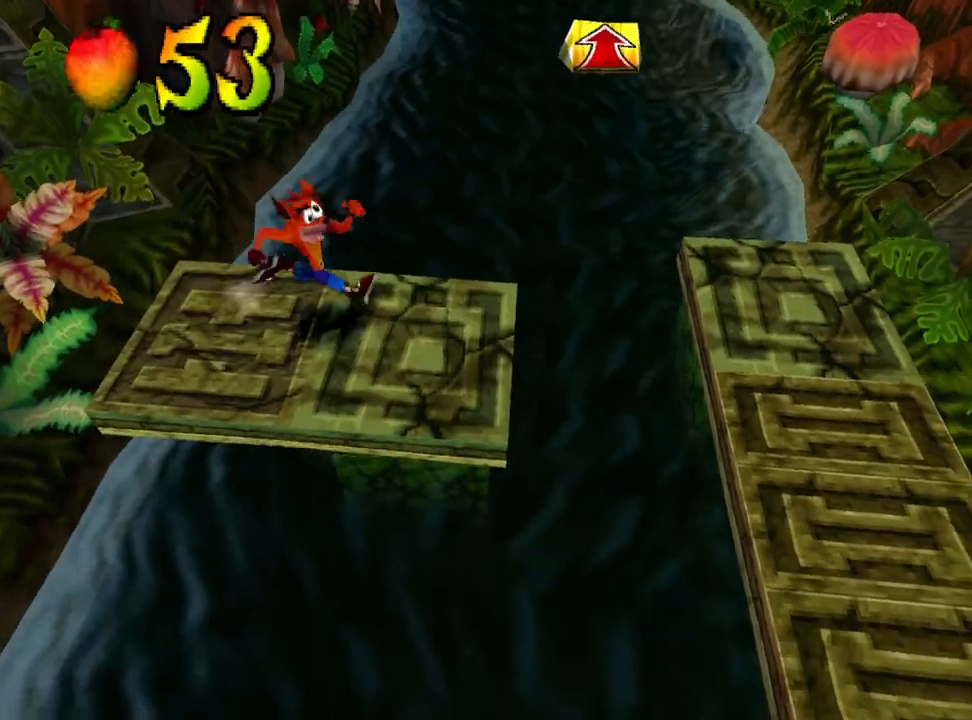
{"buttons": ["CROSS", "DPAD_RIGHT"], "events": [[33, "DPAD_RIGHT", "up"], [100, "DPAD_RIGHT", "down"], [467, "CROSS", "down"]]}
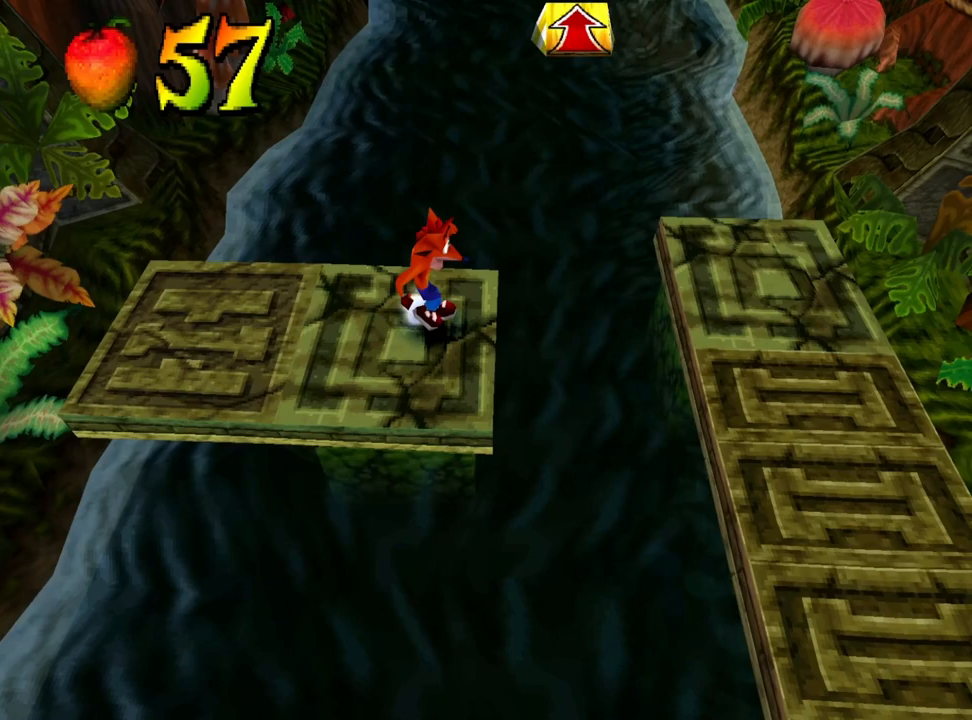
{"buttons": ["CROSS", "DPAD_UP"], "events": [[267, "DPAD_RIGHT", "up"], [267, "DPAD_UP", "down"]]}
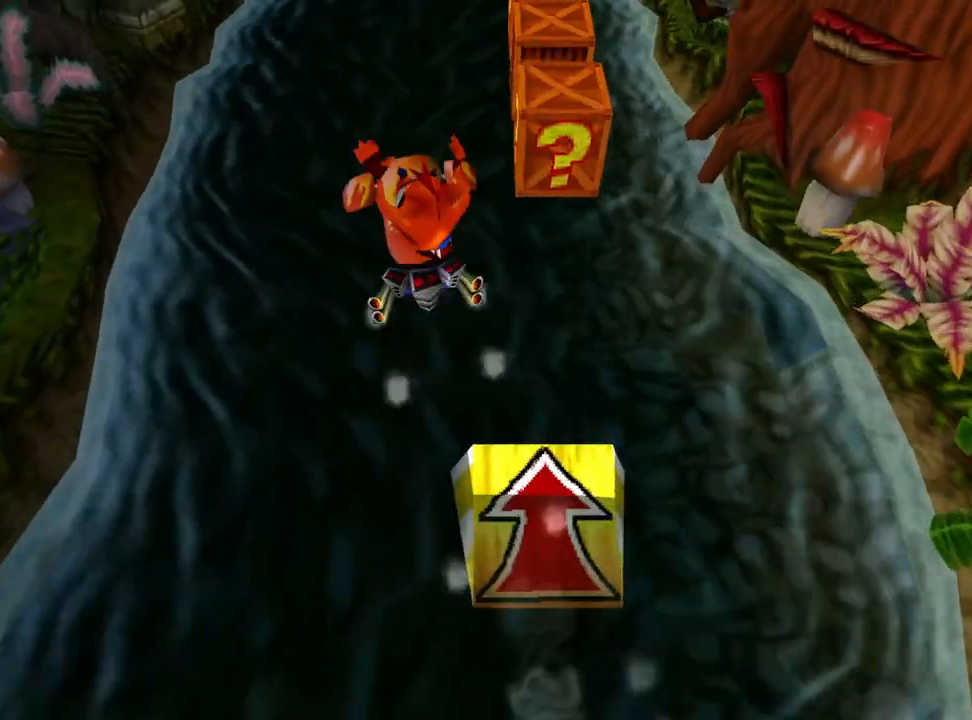
{"buttons": ["DPAD_DOWN"], "events": [[33, "DPAD_RIGHT", "down"], [133, "DPAD_UP", "up"], [200, "CROSS", "up"], [200, "DPAD_DOWN", "down"], [300, "DPAD_RIGHT", "up"]]}
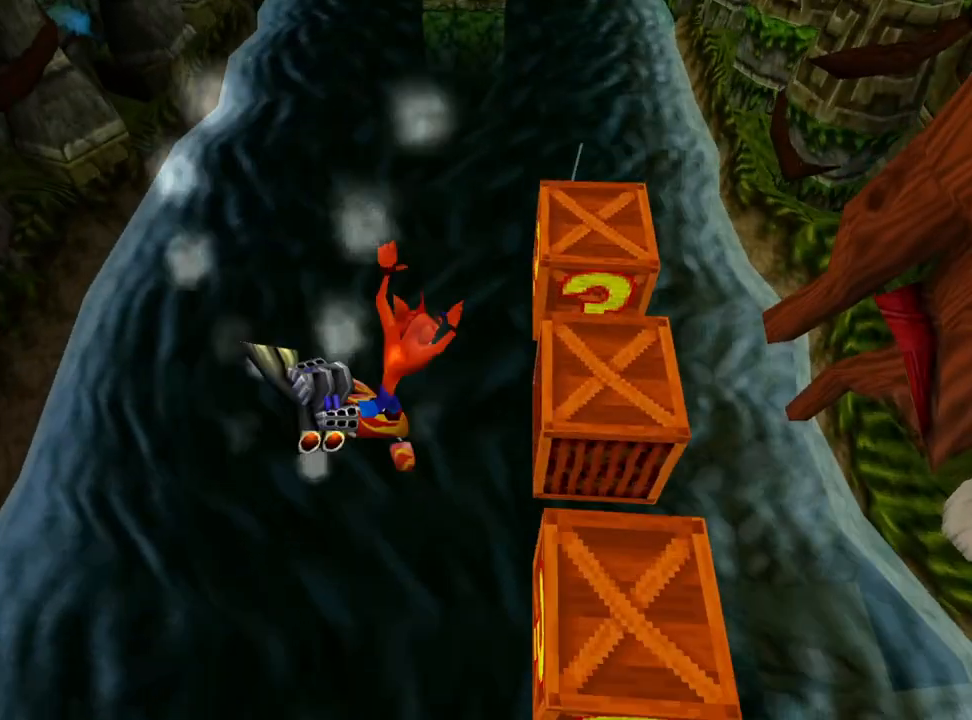
{"buttons": ["DPAD_DOWN"], "events": [[67, "DPAD_LEFT", "down"], [300, "DPAD_LEFT", "up"]]}
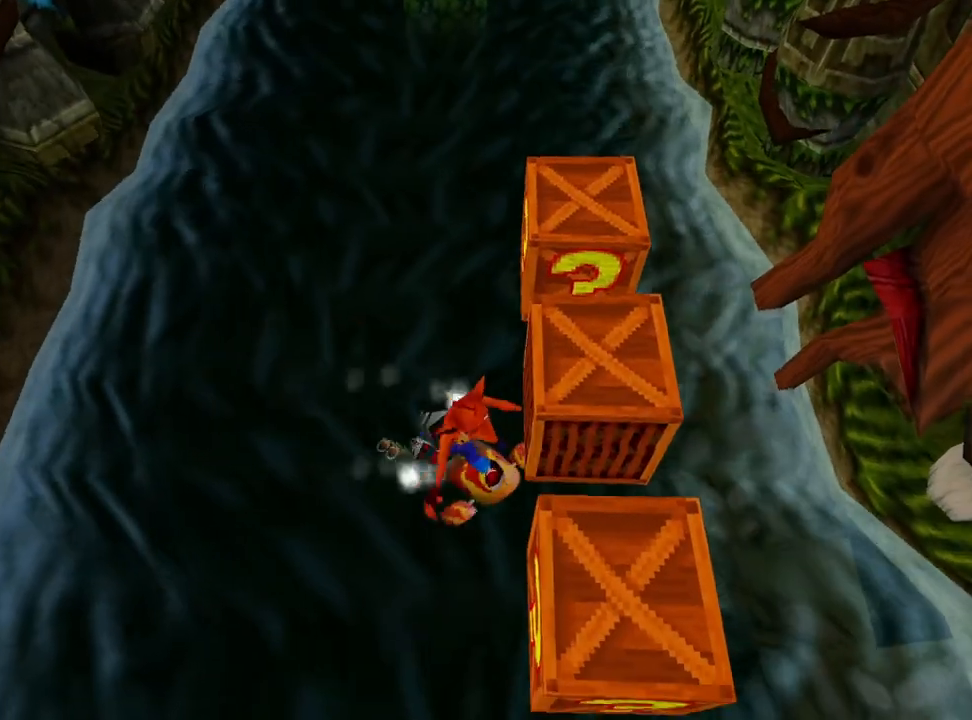
{"buttons": ["DPAD_UP", "DPAD_LEFT"], "events": [[133, "DPAD_RIGHT", "down"], [233, "DPAD_RIGHT", "up"], [333, "DPAD_DOWN", "up"], [333, "DPAD_LEFT", "down"], [333, "DPAD_UP", "down"]]}
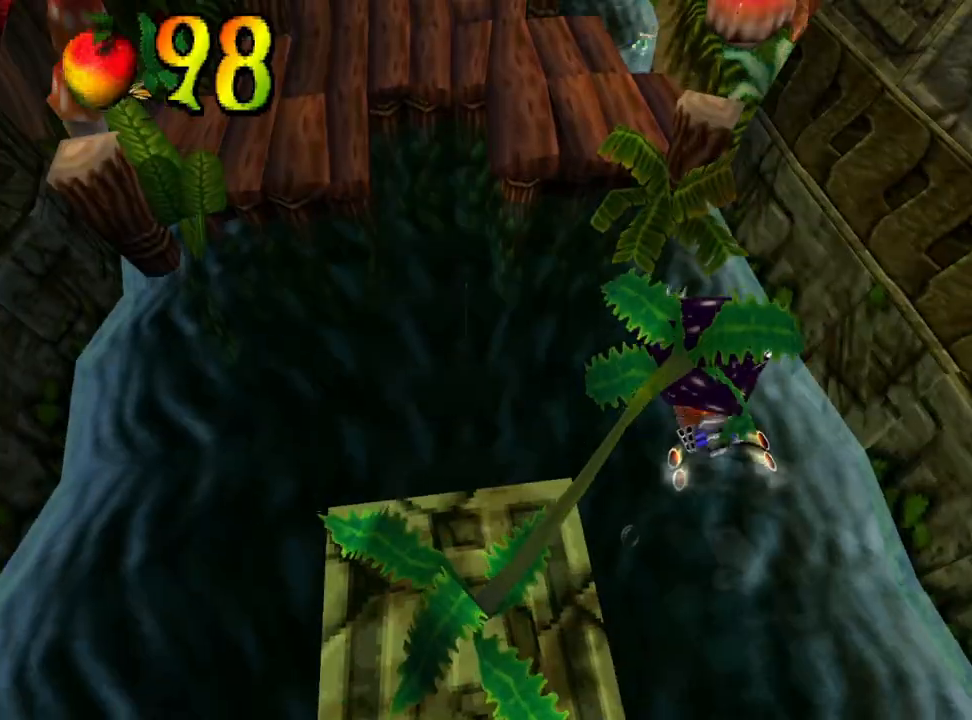
{"buttons": [], "events": [[300, "DPAD_LEFT", "up"], [300, "DPAD_UP", "up"]]}
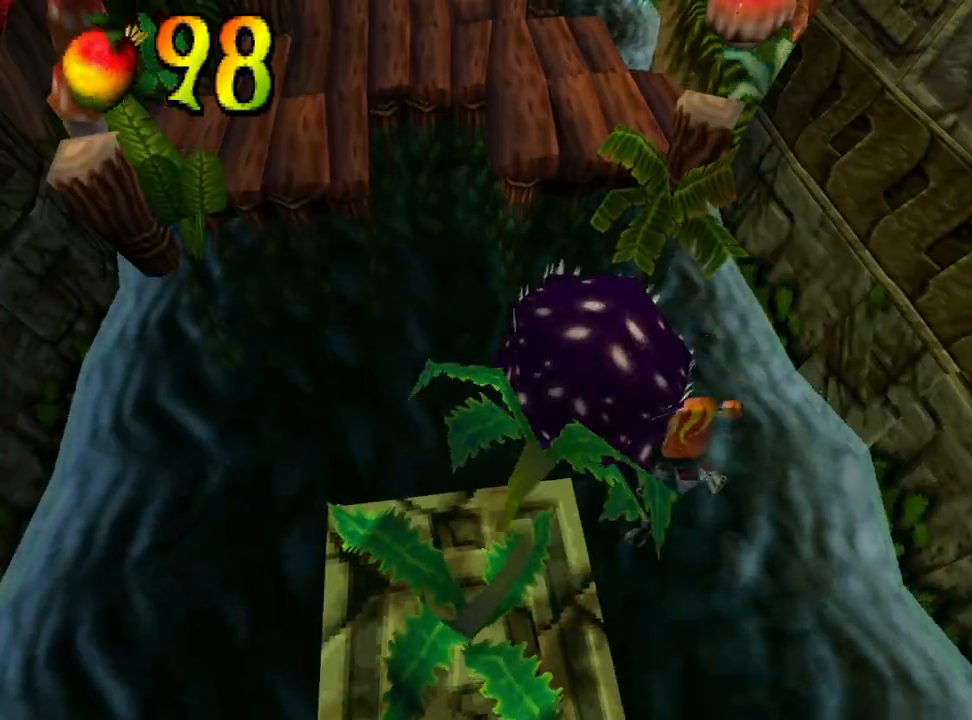
{"buttons": [], "events": []}
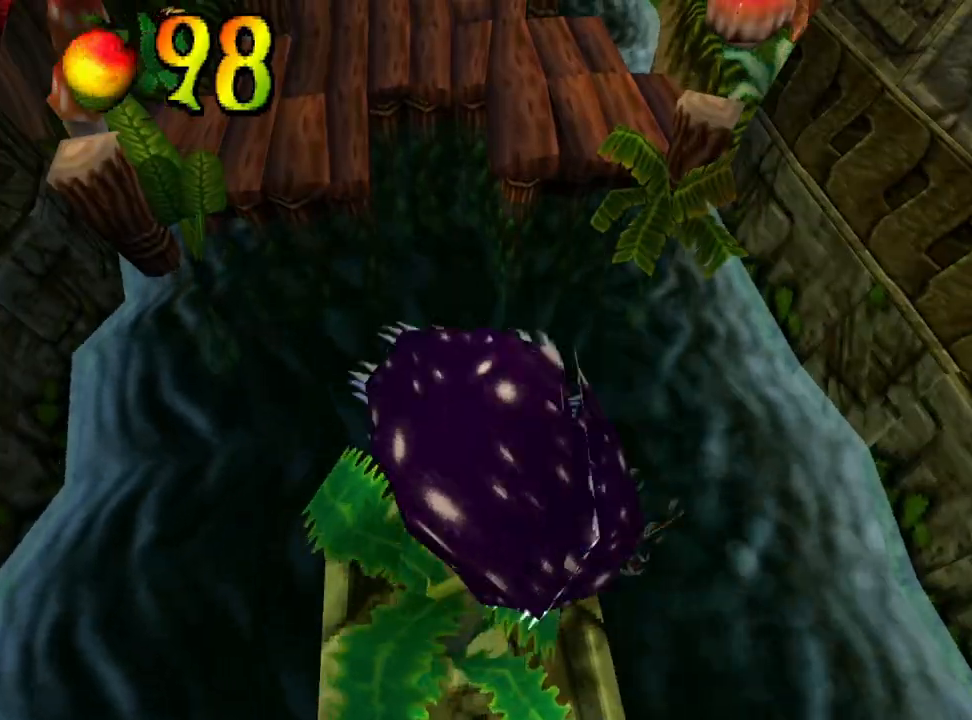
{"buttons": [], "events": []}
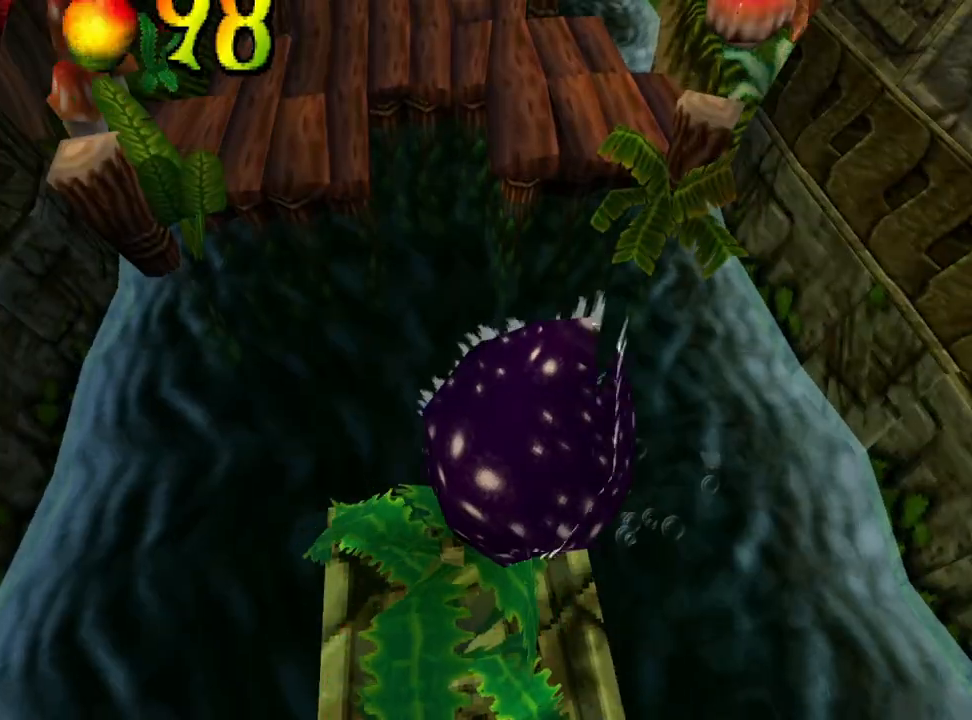
{"buttons": [], "events": []}
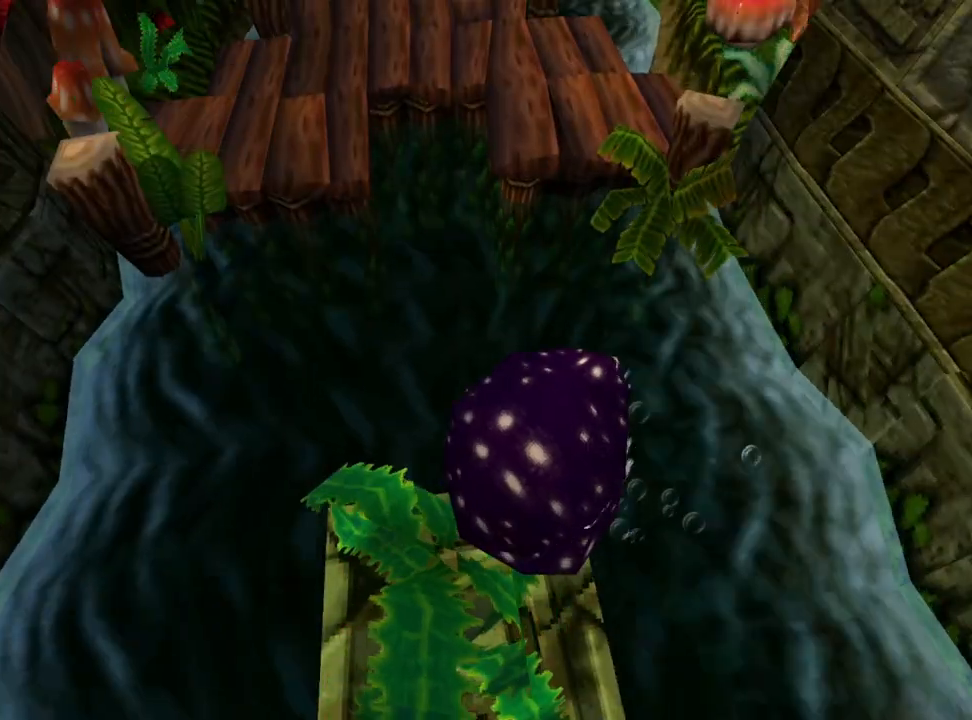
{"buttons": ["DPAD_UP", "DPAD_RIGHT"], "events": [[367, "DPAD_RIGHT", "down"], [367, "DPAD_UP", "down"]]}
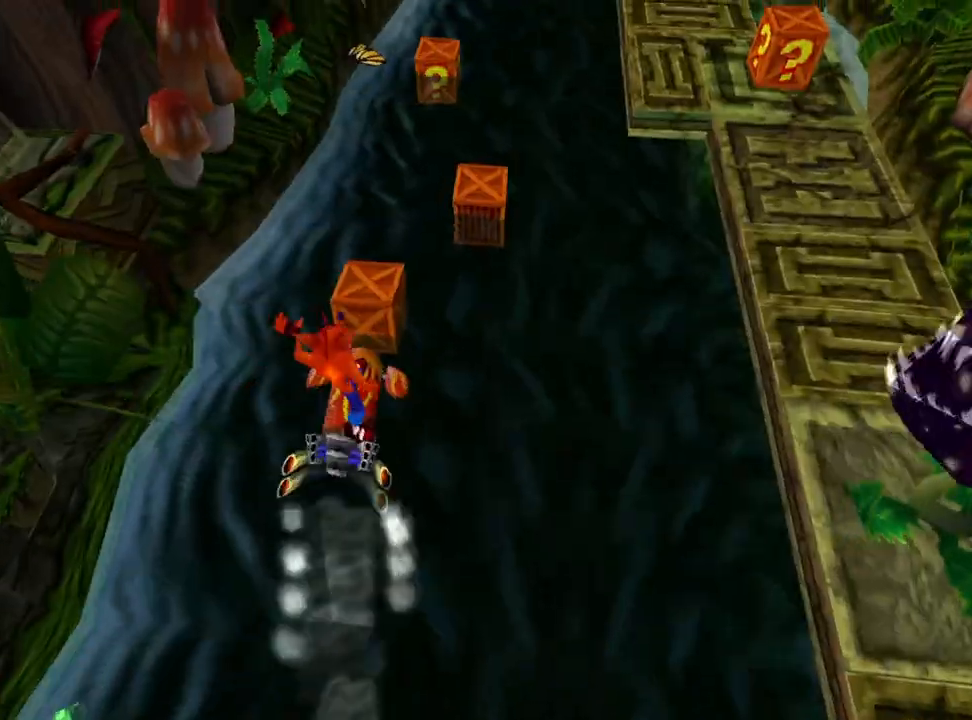
{"buttons": ["DPAD_UP", "DPAD_LEFT"], "events": [[200, "DPAD_RIGHT", "up"], [333, "DPAD_LEFT", "down"]]}
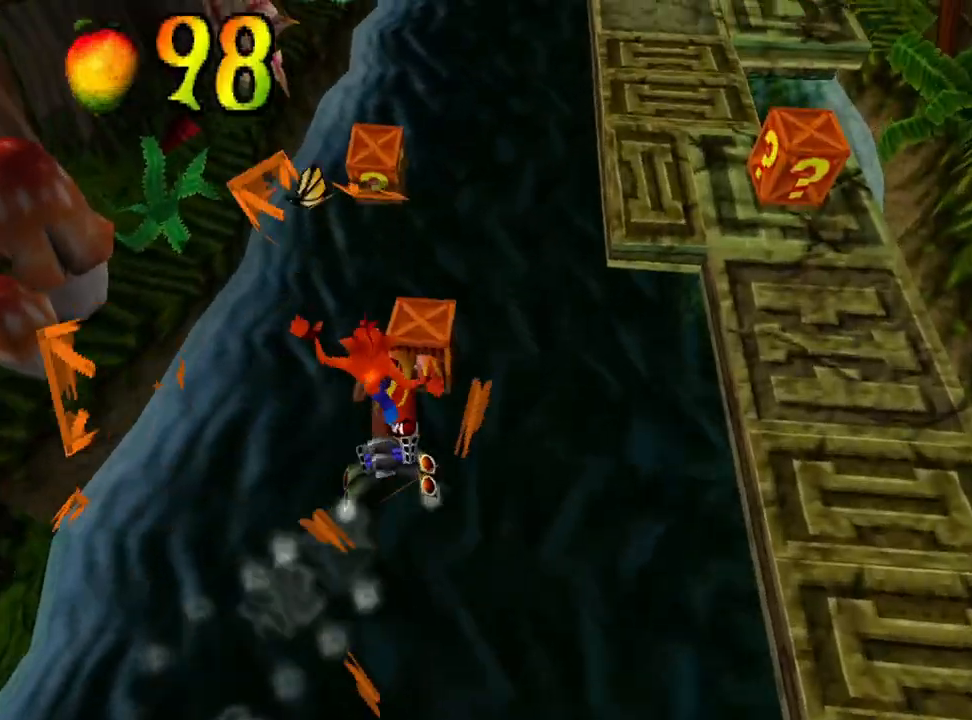
{"buttons": ["DPAD_UP", "DPAD_RIGHT"], "events": [[333, "DPAD_LEFT", "up"], [467, "DPAD_RIGHT", "down"]]}